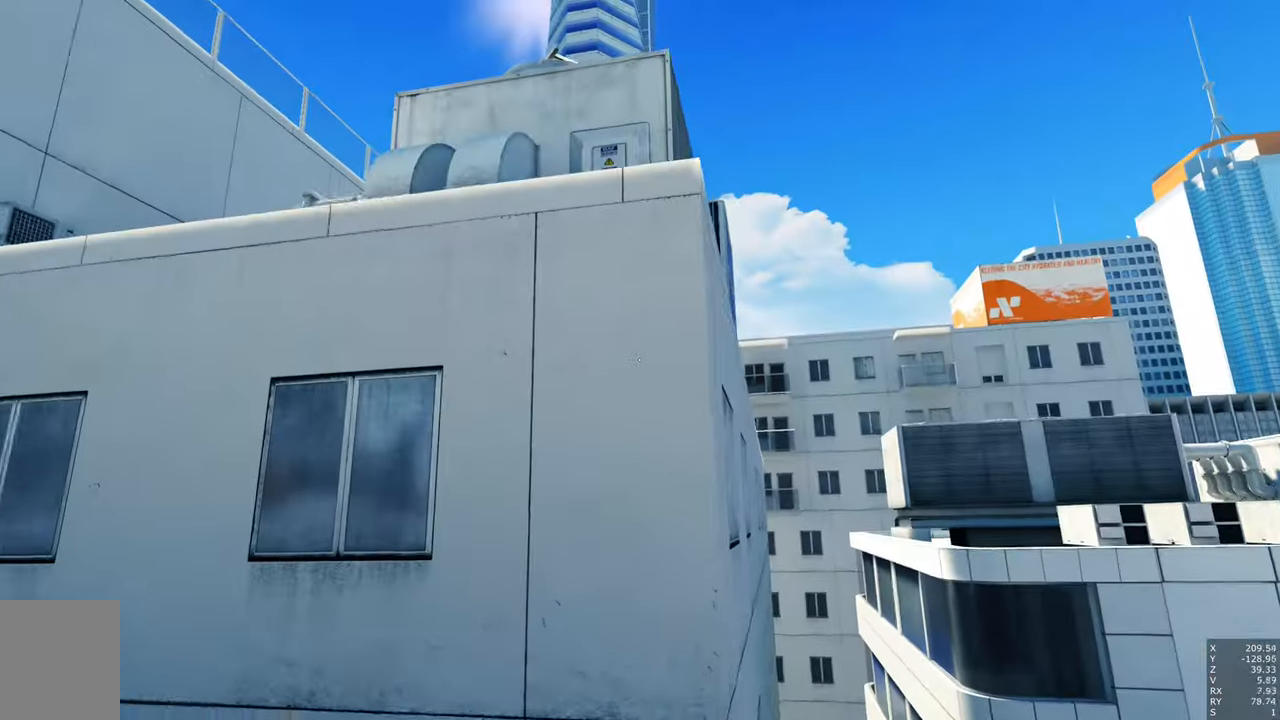
Gameplay with keyboard and mouse; each line is a JSON object with the keys and mouse buttons held at the frame after it. "events" lists presses ("down") and releases ("up") of "a", "c", "ctrl", "d", "e", "escape", "f", "q", "s", "shift", "tab", "w", "z", "mouse_left" and "mouse_right" between this image and that frame as [ms after this image, input, new state], when the widget could be followed in between. "mouse_left", "mouse_right" = the "left", "right" buttons of the "mouse" list. No other keys are recorded. Mouse movement is not recorded. Not read: other_keys.
{"keys": [], "mouse": [], "events": [[234, "d", "up"]]}
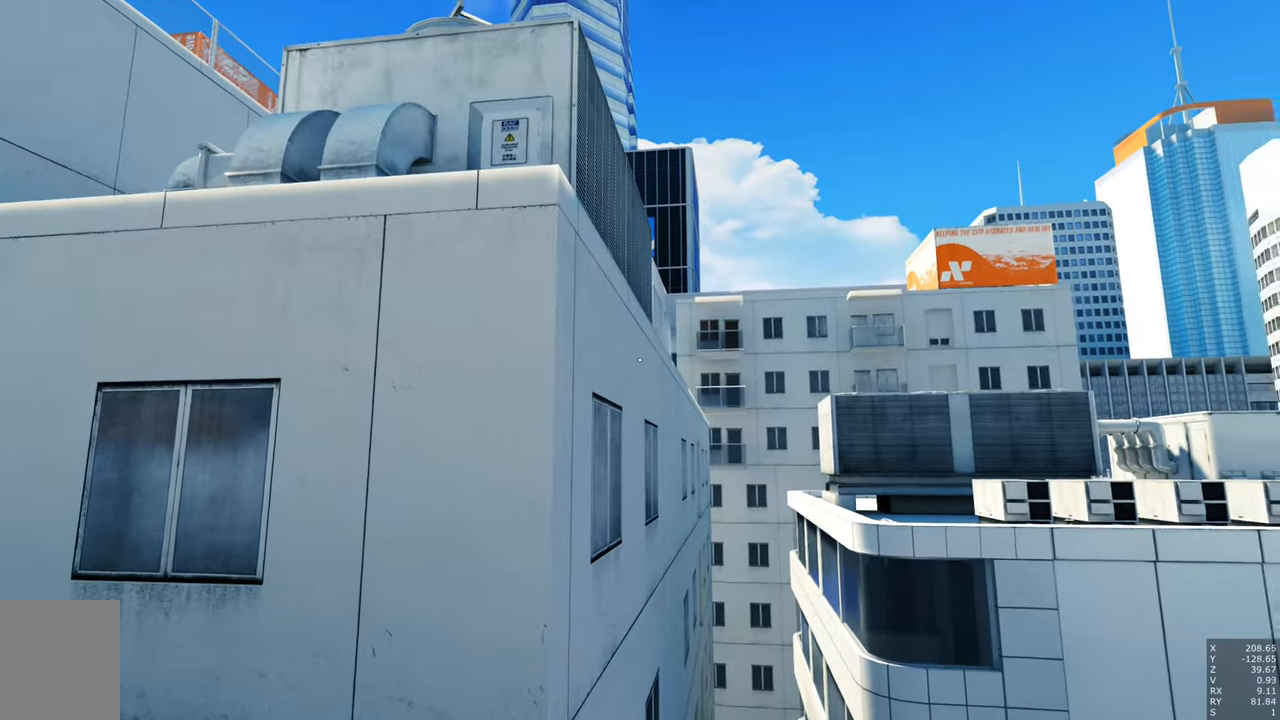
{"keys": [], "mouse": [], "events": []}
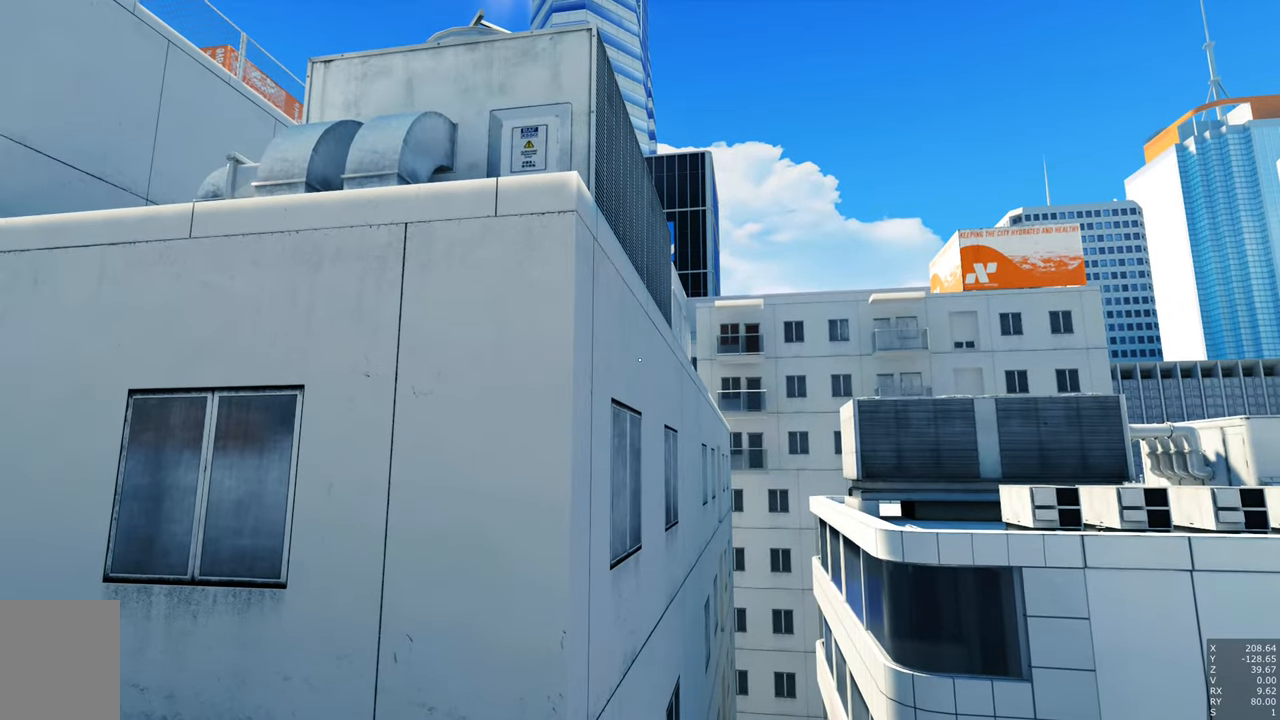
{"keys": [], "mouse": [], "events": []}
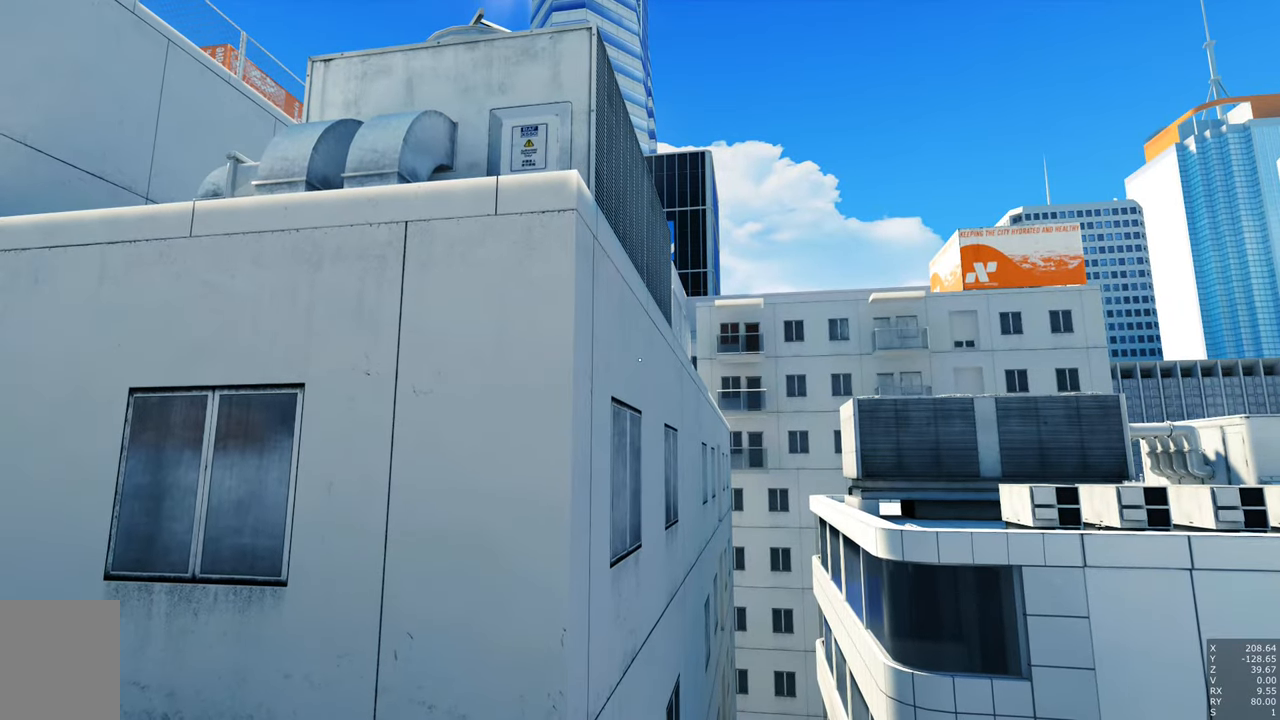
{"keys": ["w"], "mouse": [], "events": [[333, "w", "down"]]}
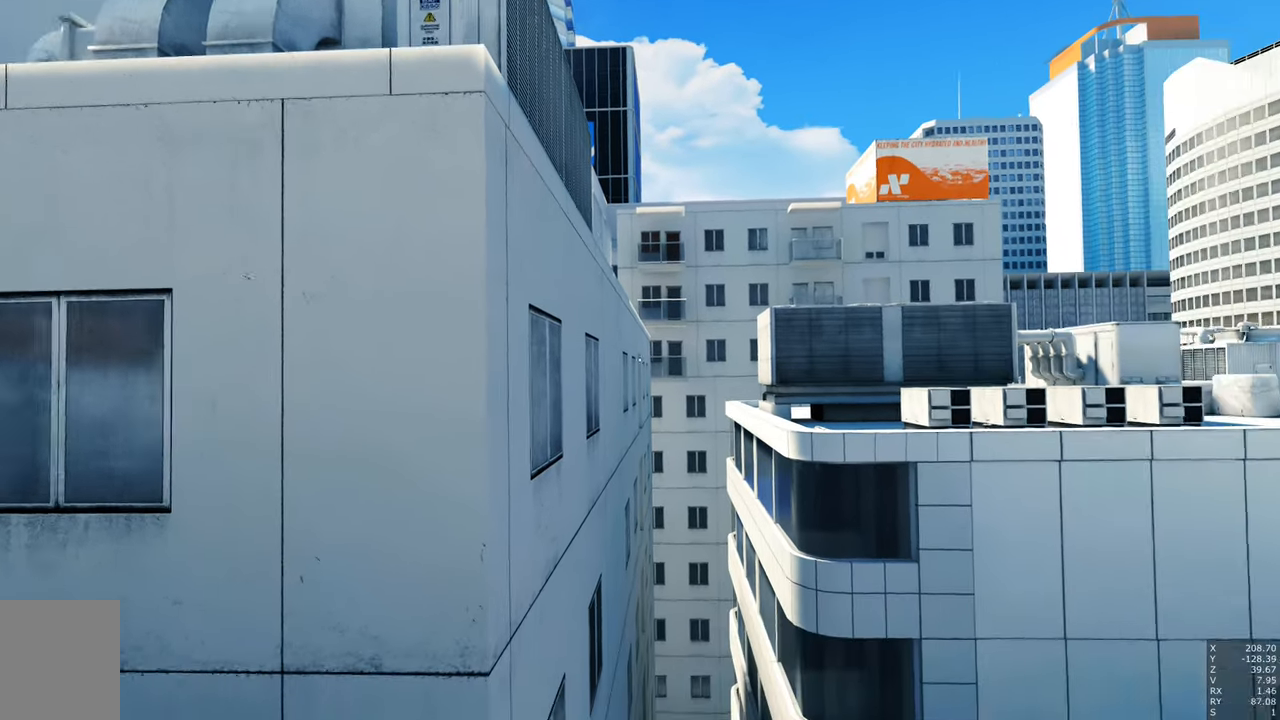
{"keys": ["w"], "mouse": [], "events": []}
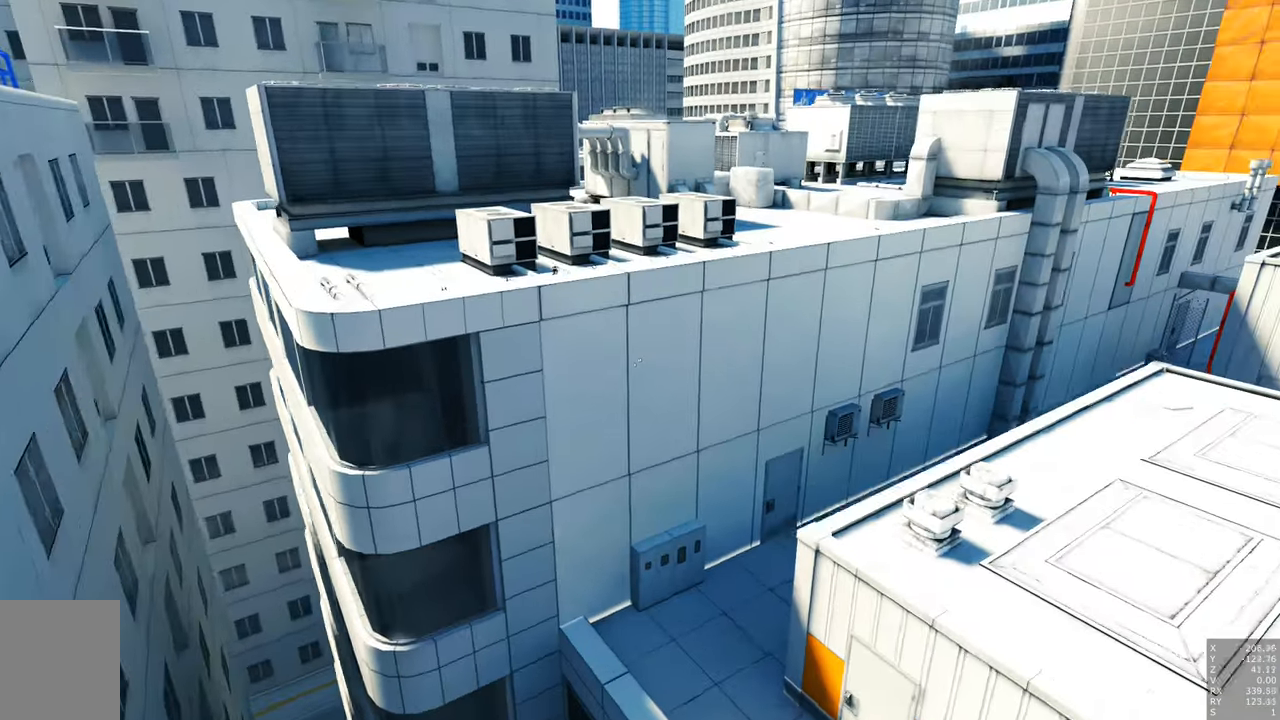
{"keys": ["w"], "mouse": [], "events": []}
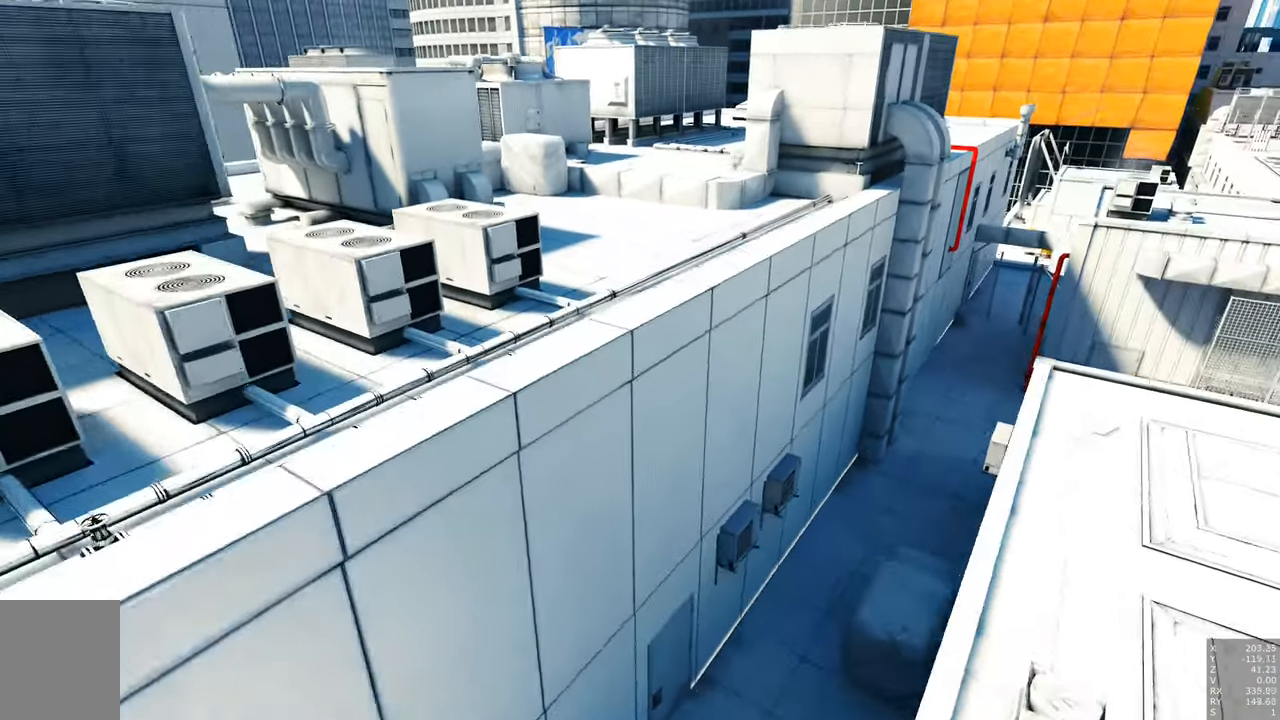
{"keys": ["w"], "mouse": [], "events": []}
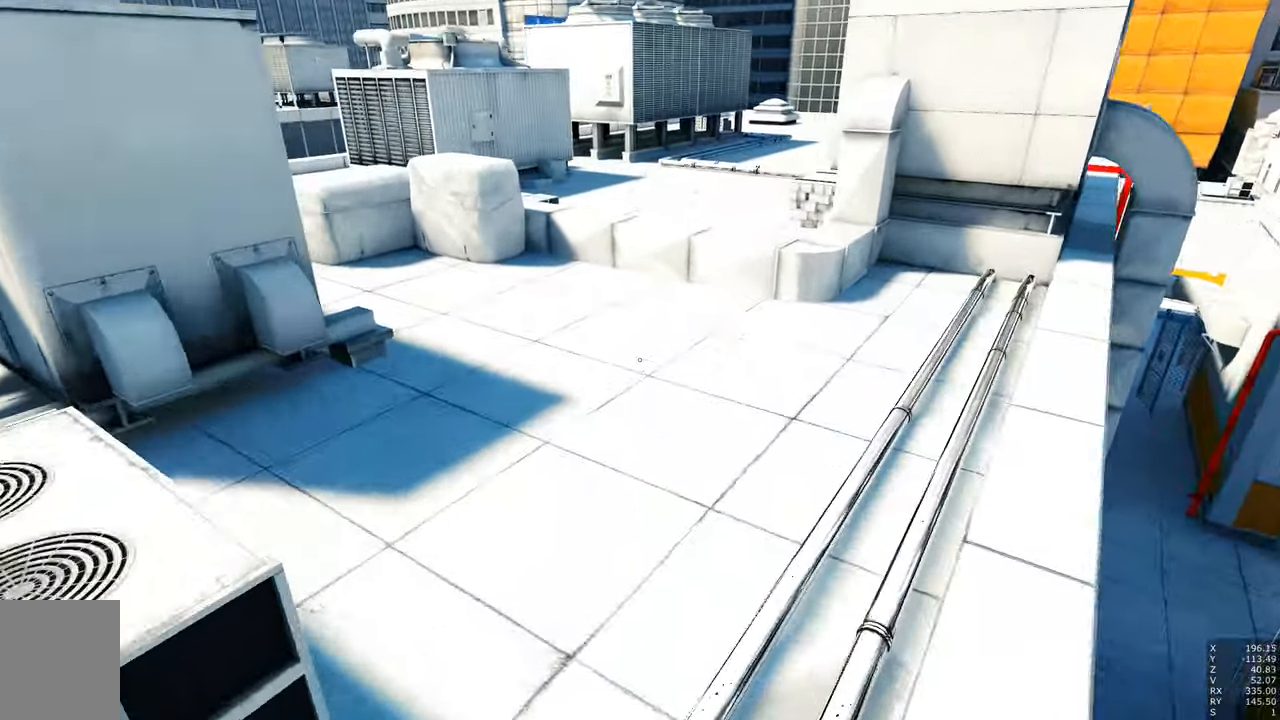
{"keys": ["d"], "mouse": [], "events": [[300, "d", "down"], [433, "w", "up"]]}
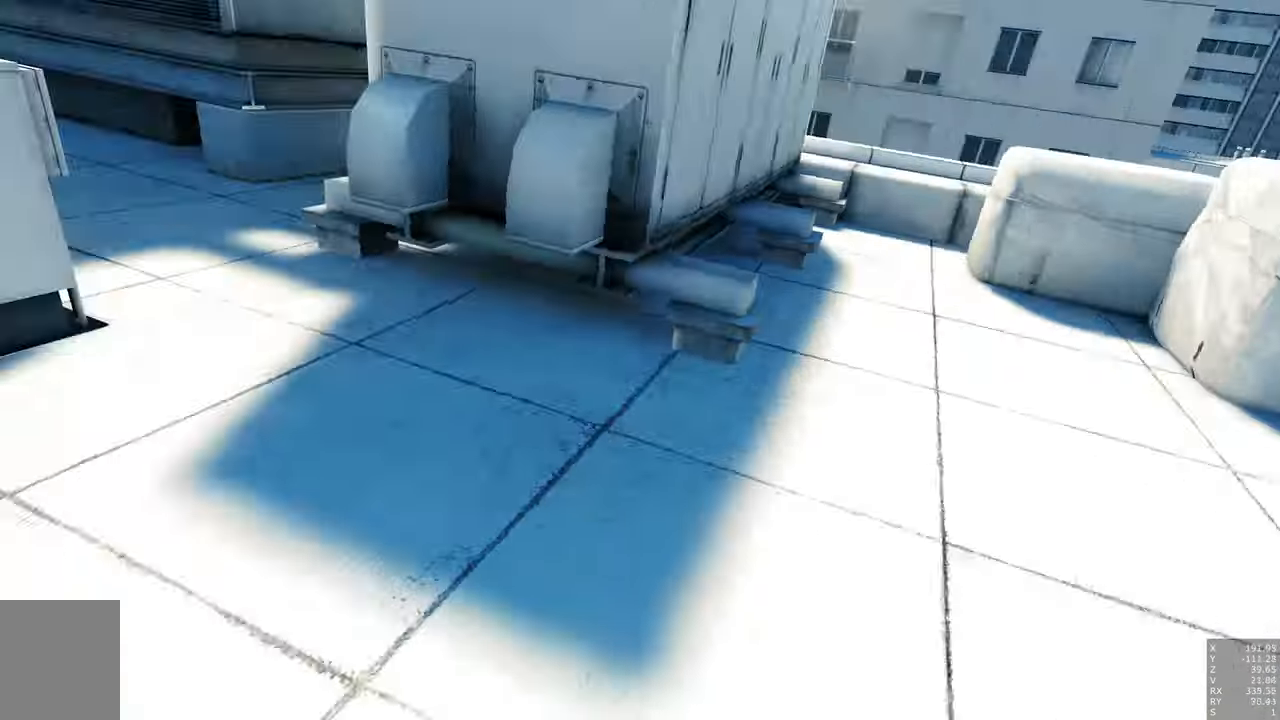
{"keys": ["d"], "mouse": [], "events": [[83, "s", "down"], [466, "s", "up"]]}
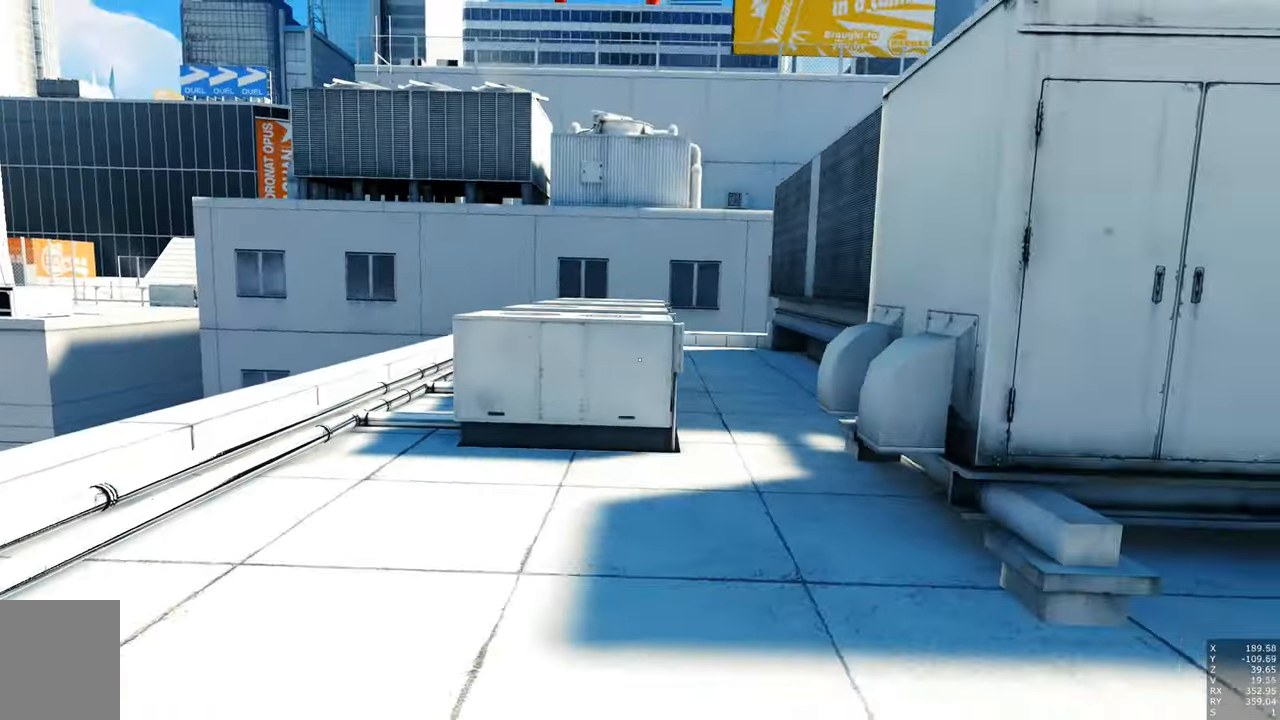
{"keys": ["a", "w"], "mouse": [], "events": [[50, "d", "up"], [200, "a", "down"], [200, "w", "down"]]}
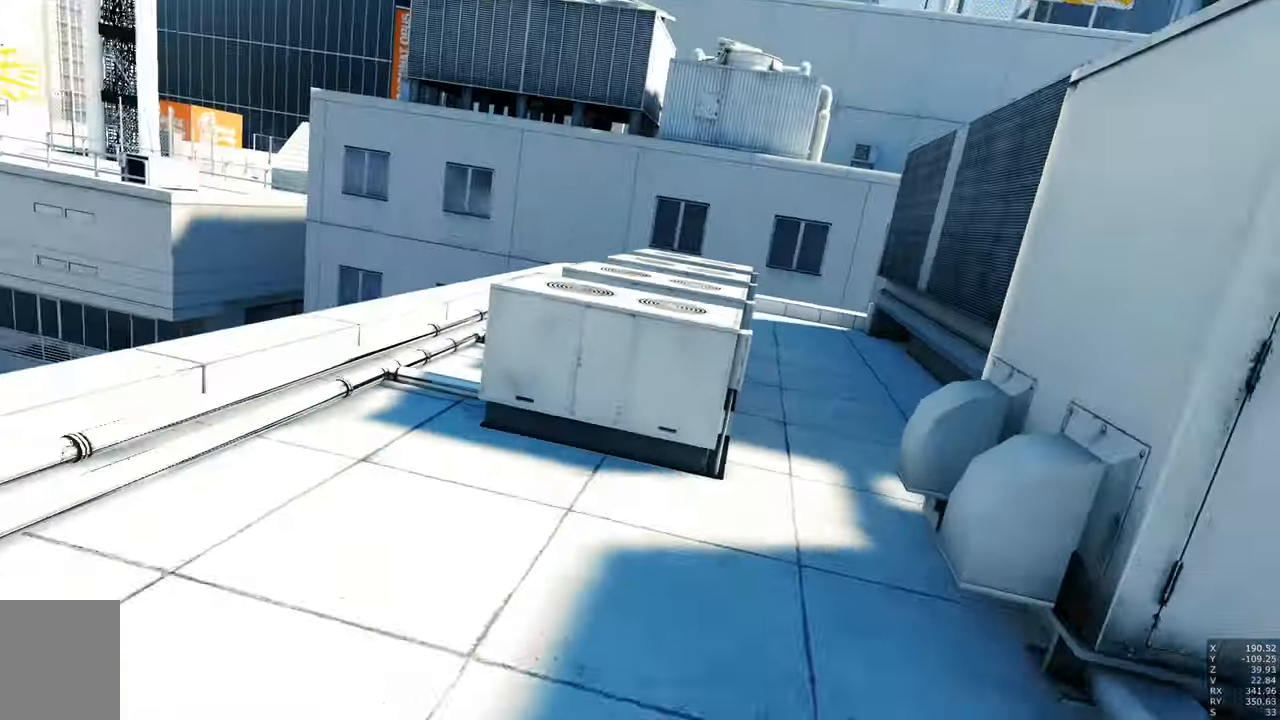
{"keys": ["w"], "mouse": [], "events": [[133, "a", "up"]]}
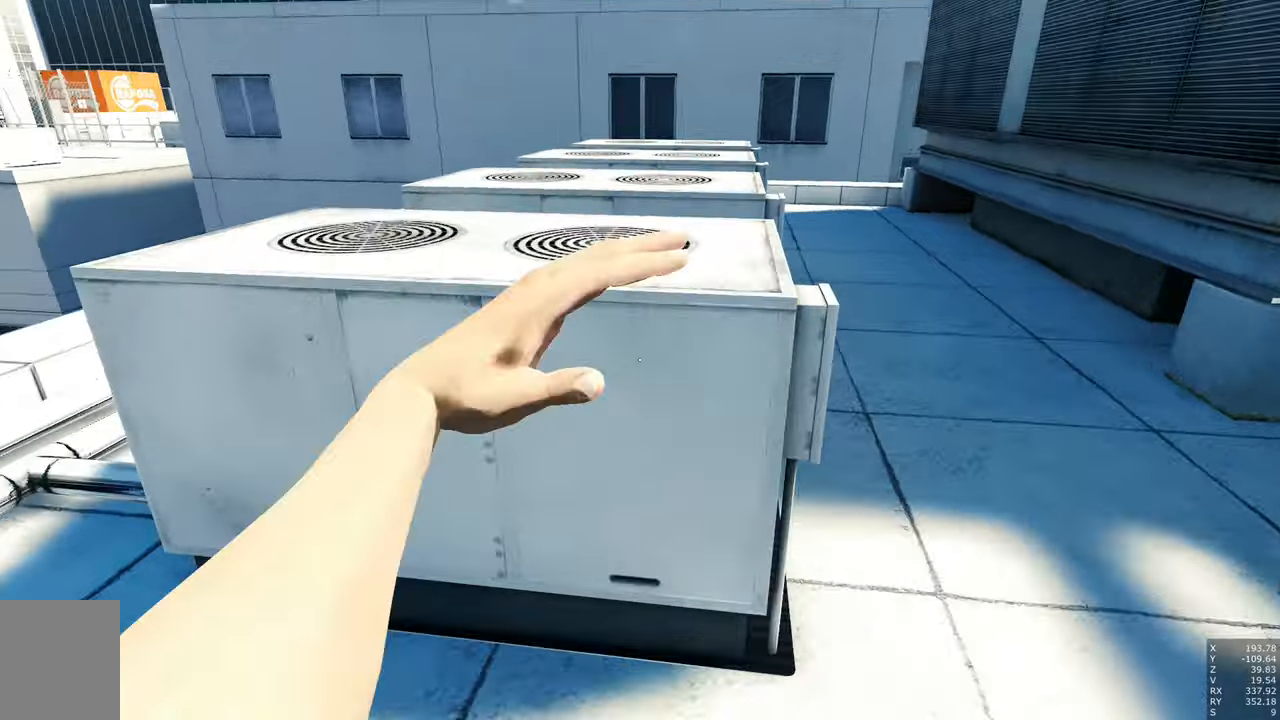
{"keys": ["w"], "mouse": [], "events": []}
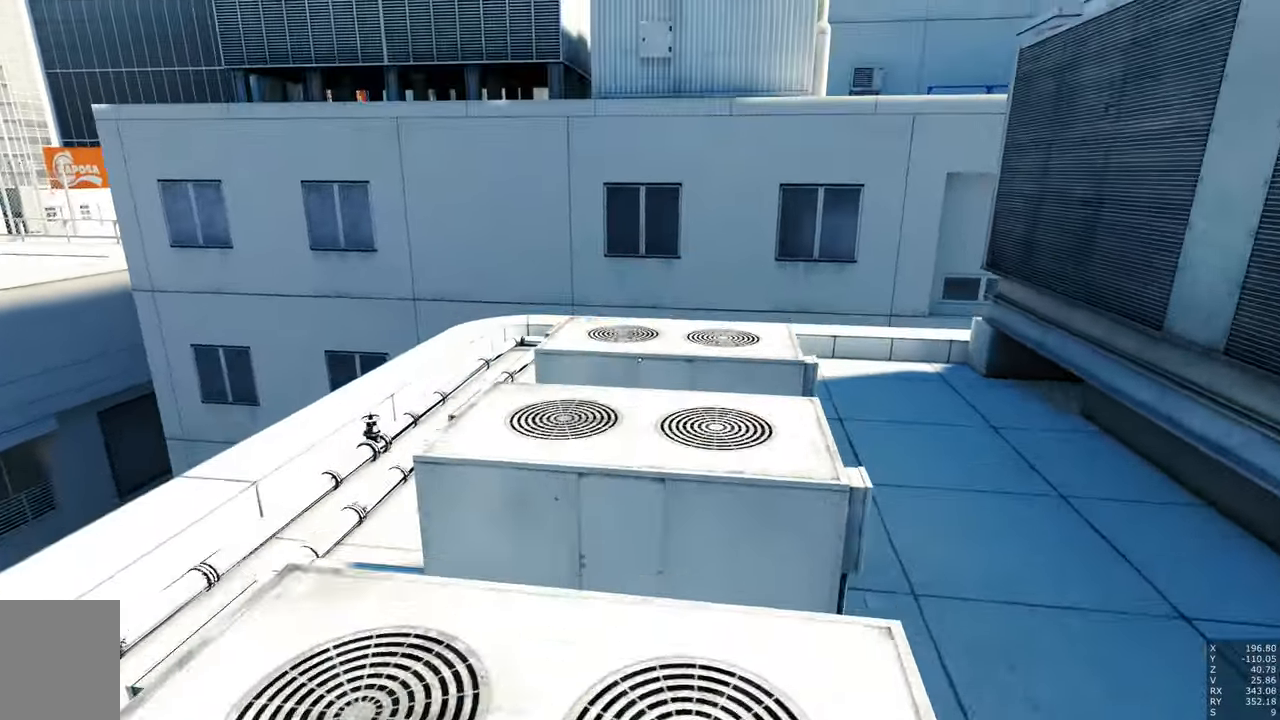
{"keys": ["w"], "mouse": [], "events": []}
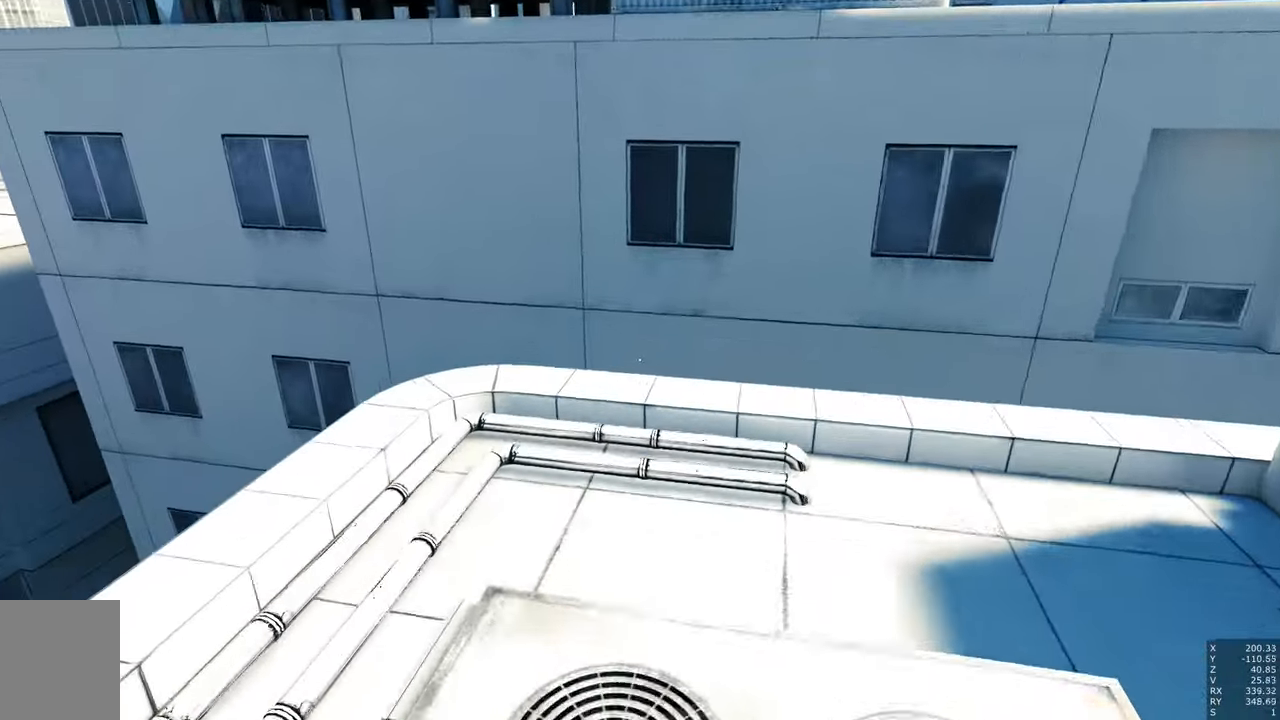
{"keys": ["w"], "mouse": [], "events": []}
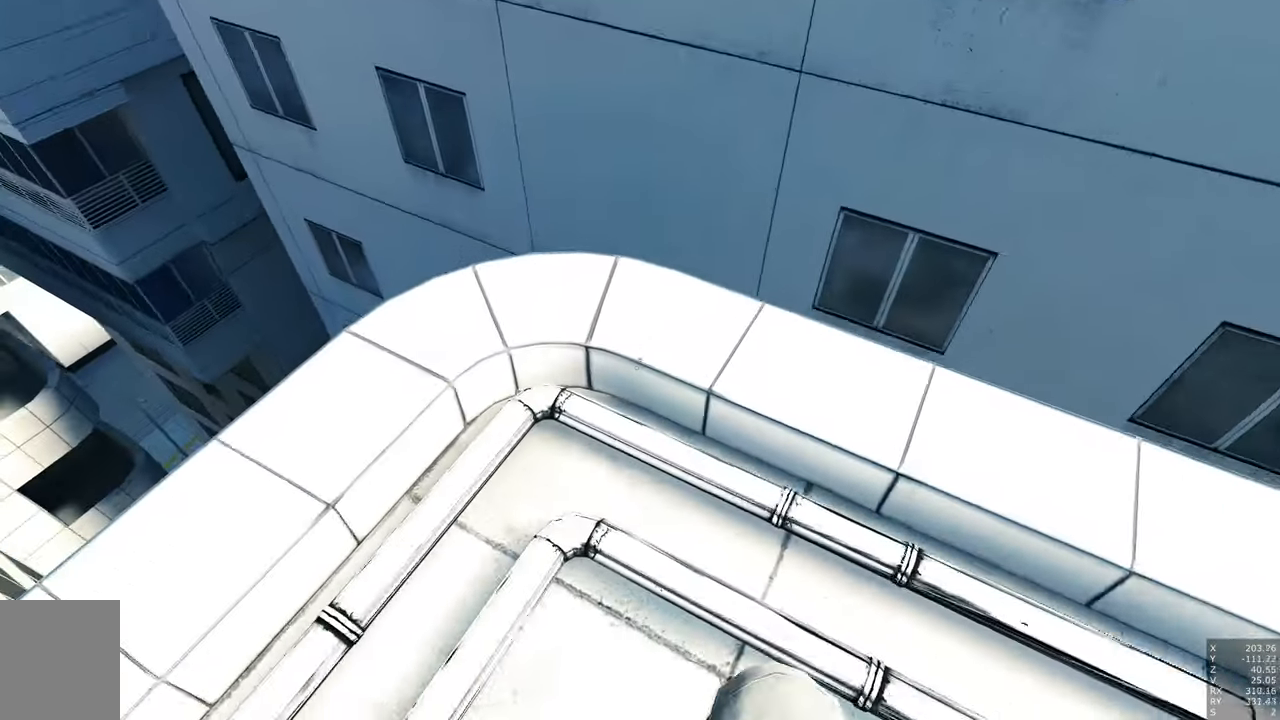
{"keys": ["w"], "mouse": [], "events": []}
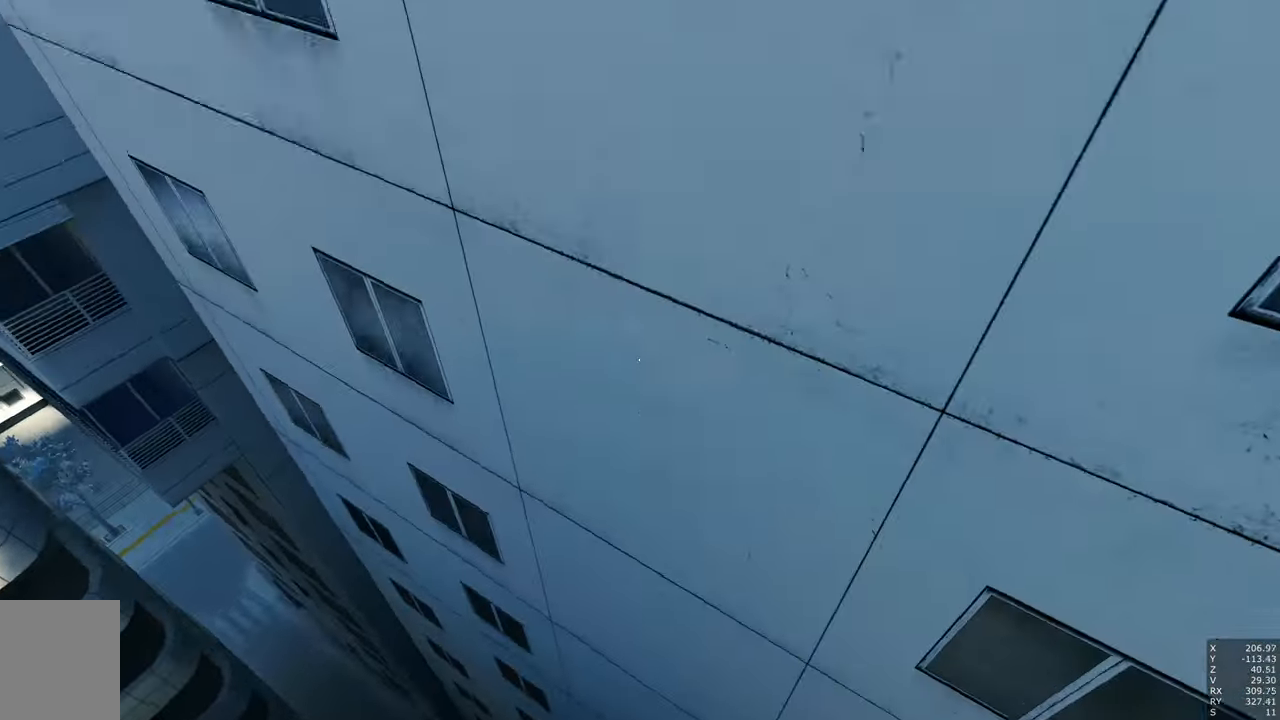
{"keys": ["w"], "mouse": [], "events": []}
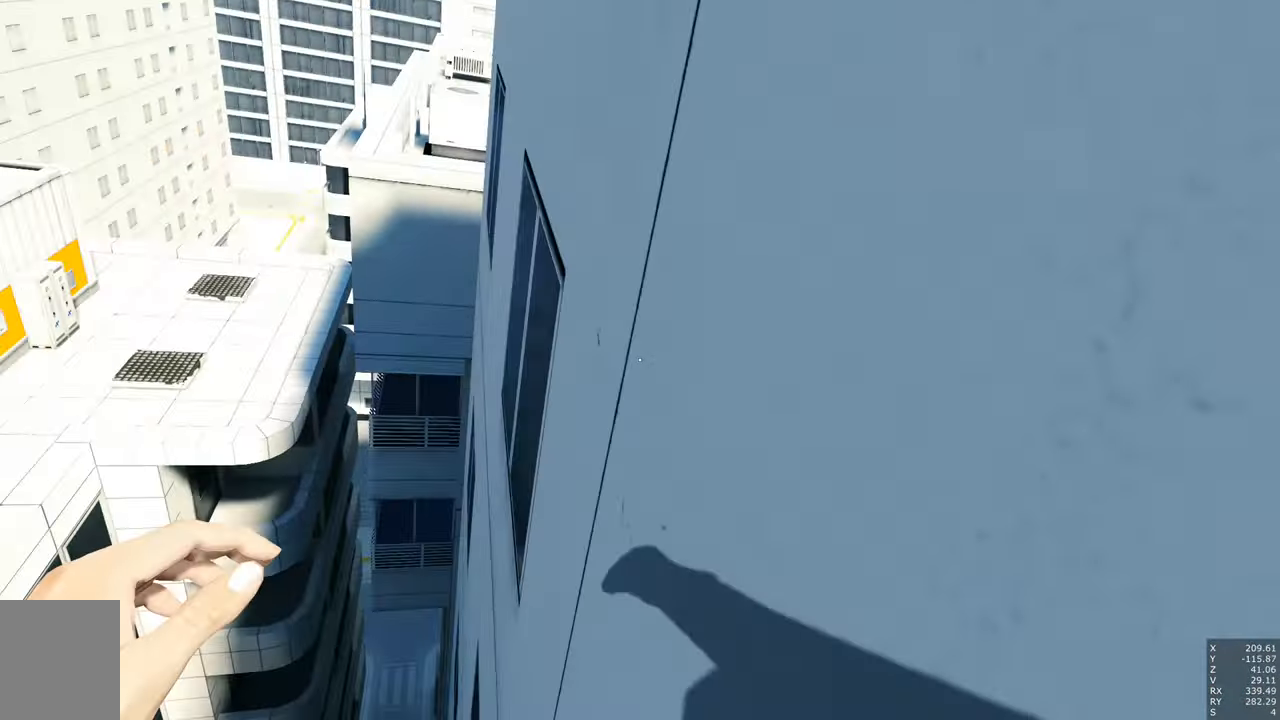
{"keys": ["w"], "mouse": [], "events": []}
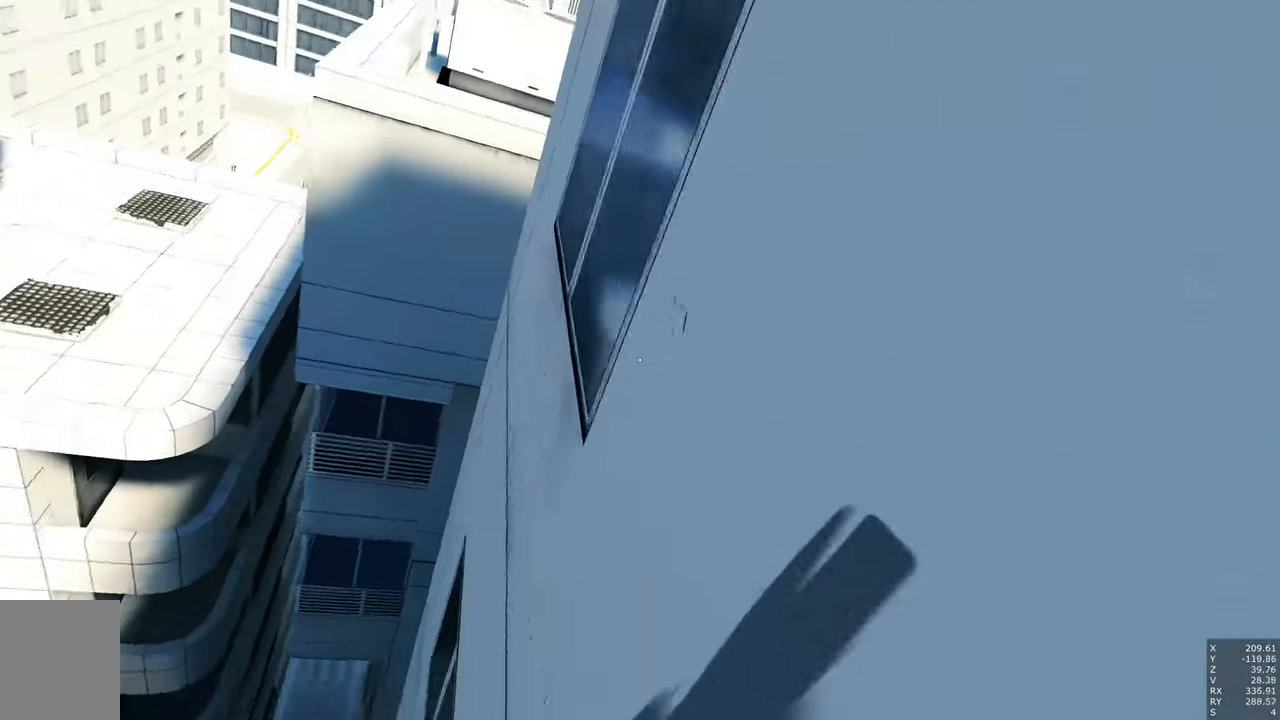
{"keys": ["w"], "mouse": [], "events": [[133, "shift", "down"], [316, "shift", "up"]]}
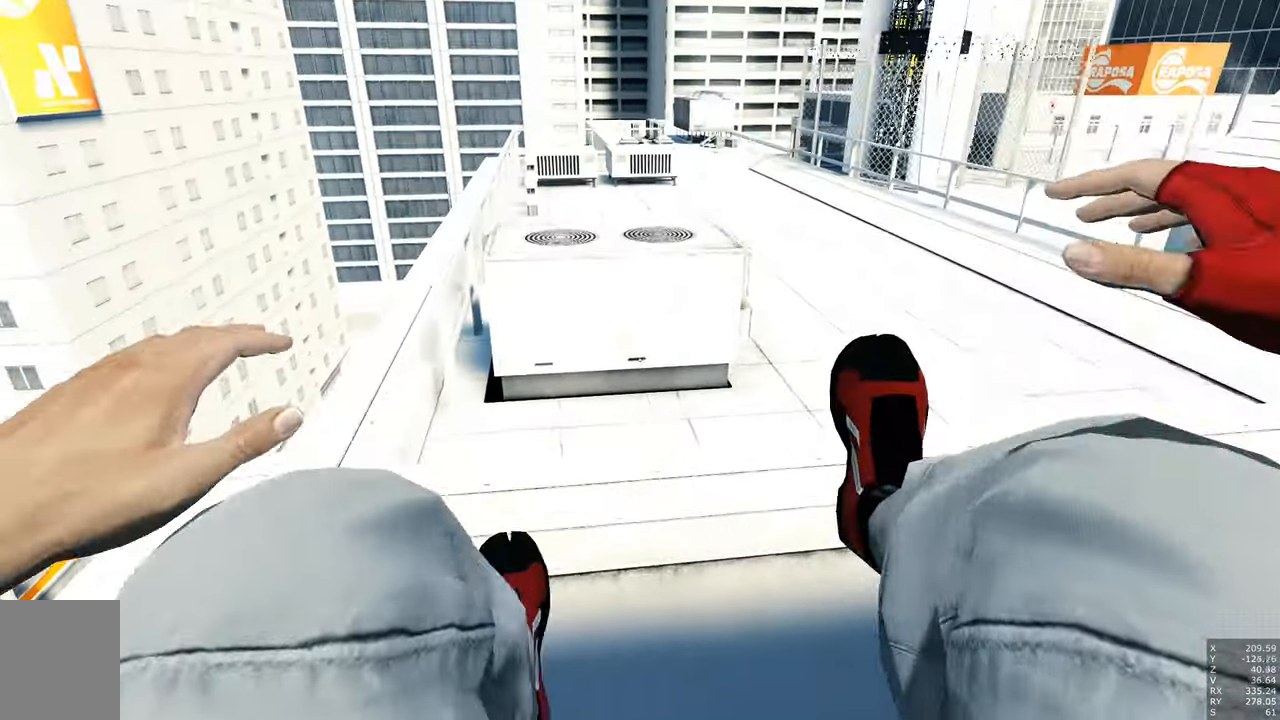
{"keys": [], "mouse": [], "events": [[16, "w", "up"]]}
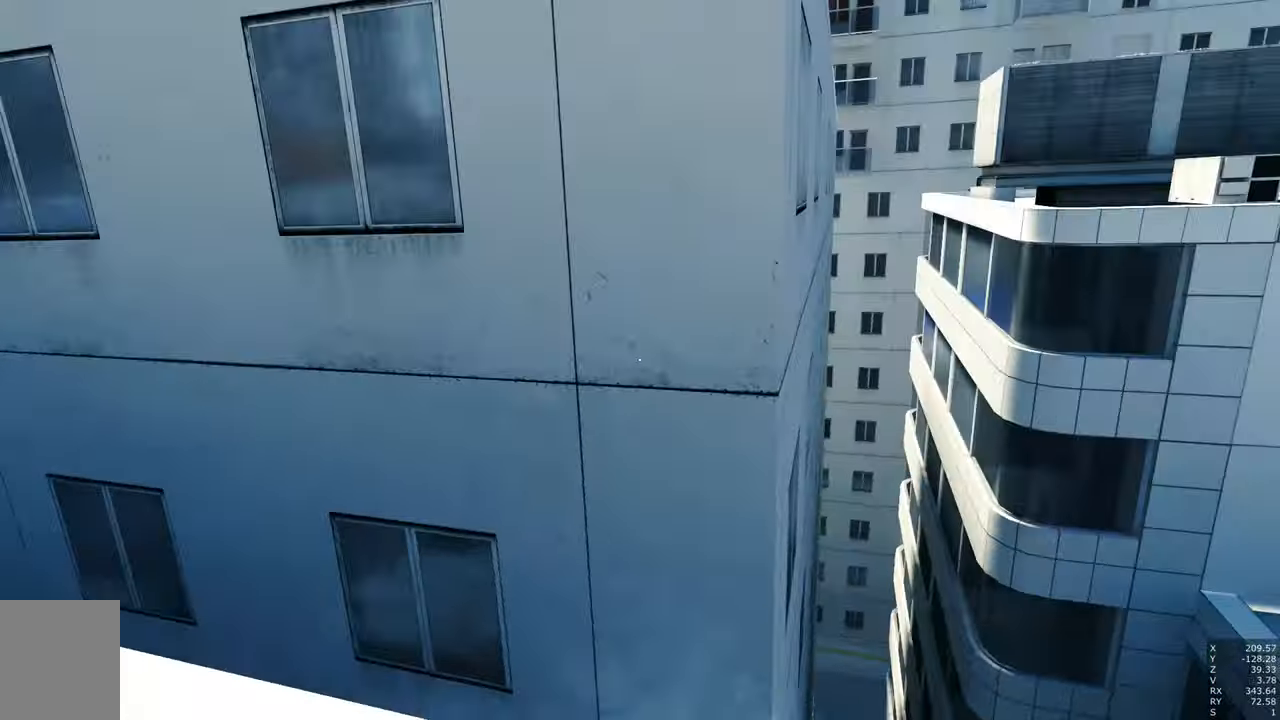
{"keys": [], "mouse": [], "events": []}
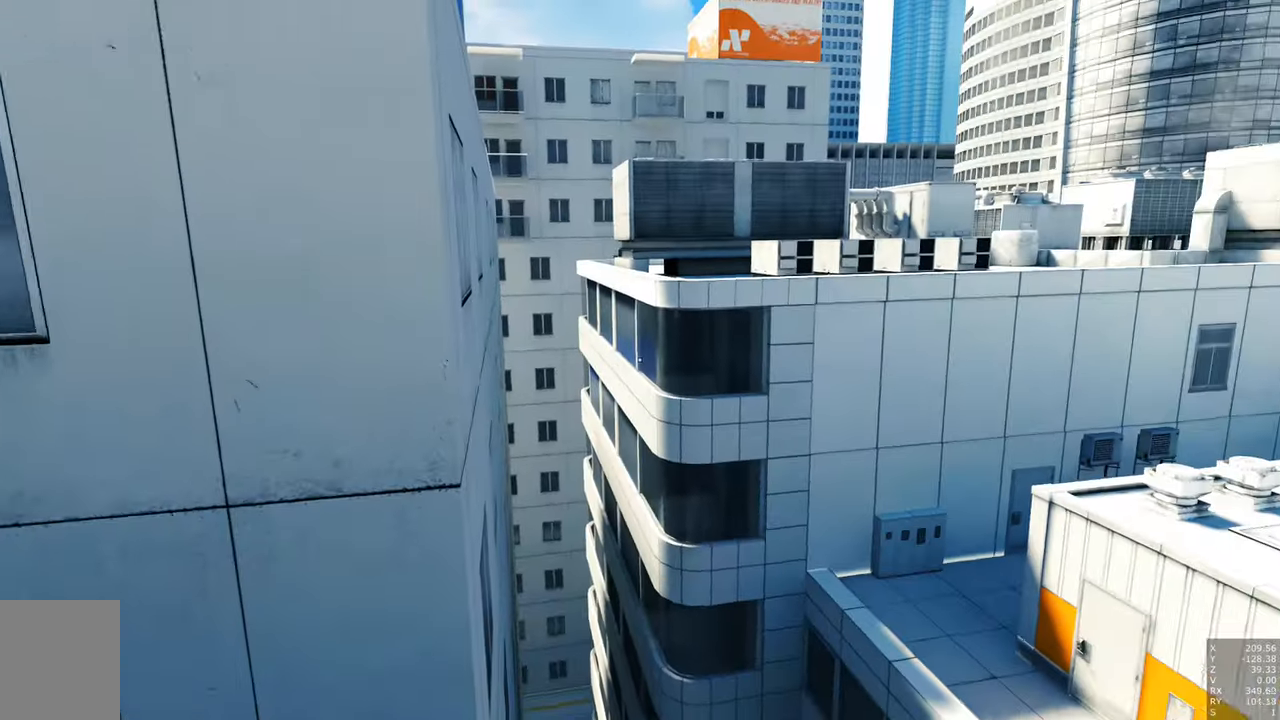
{"keys": [], "mouse": ["right"], "events": [[133, "mouse_right", "down"], [317, "d", "down"], [500, "d", "up"]]}
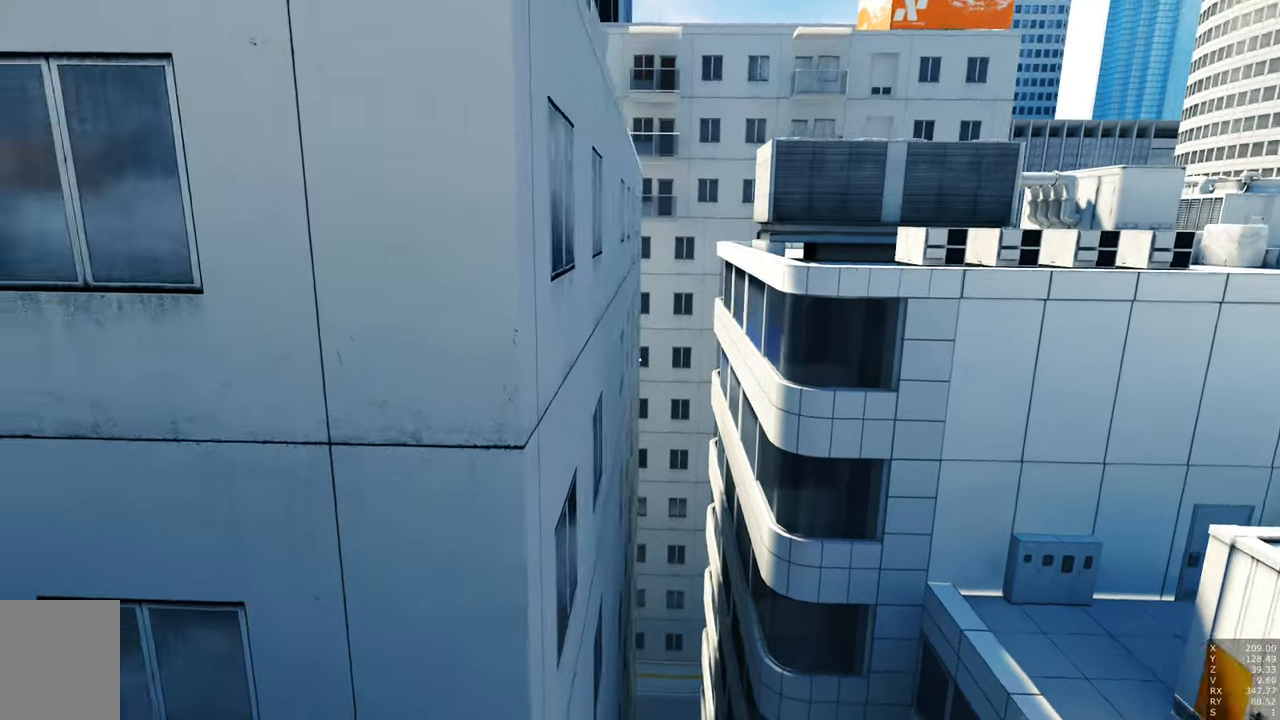
{"keys": [], "mouse": ["right"], "events": []}
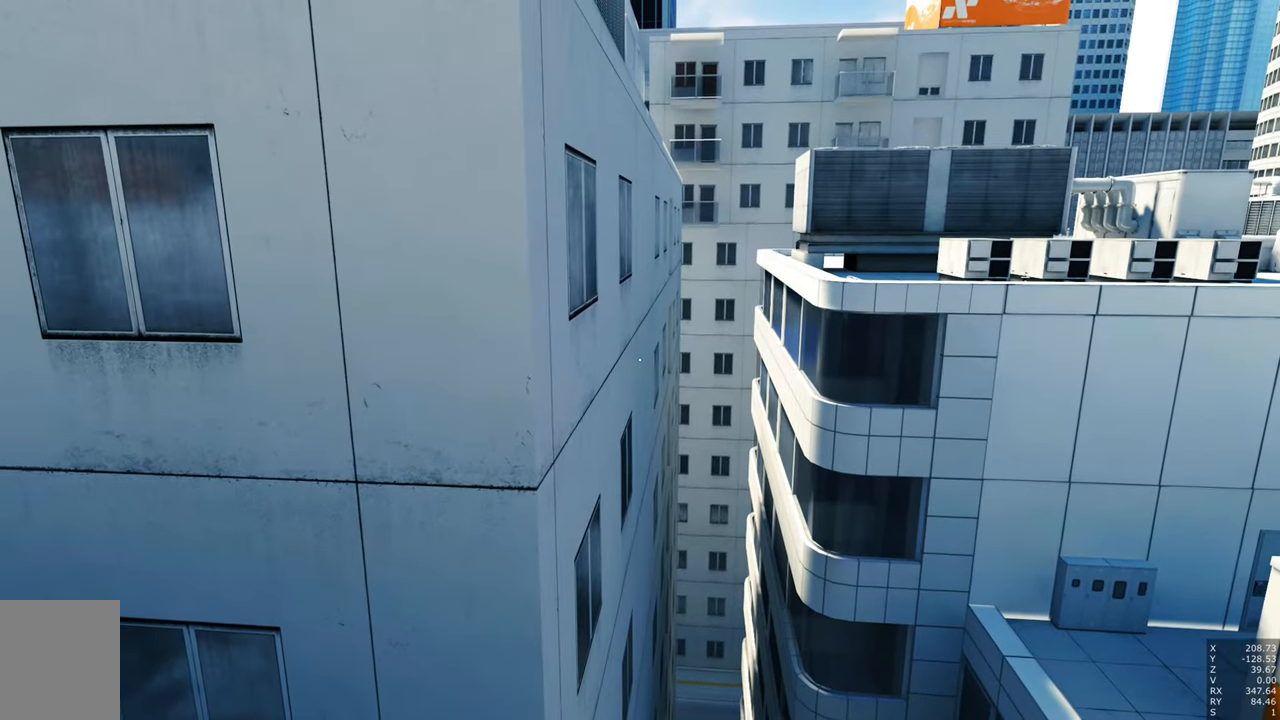
{"keys": [], "mouse": [], "events": [[400, "mouse_right", "up"]]}
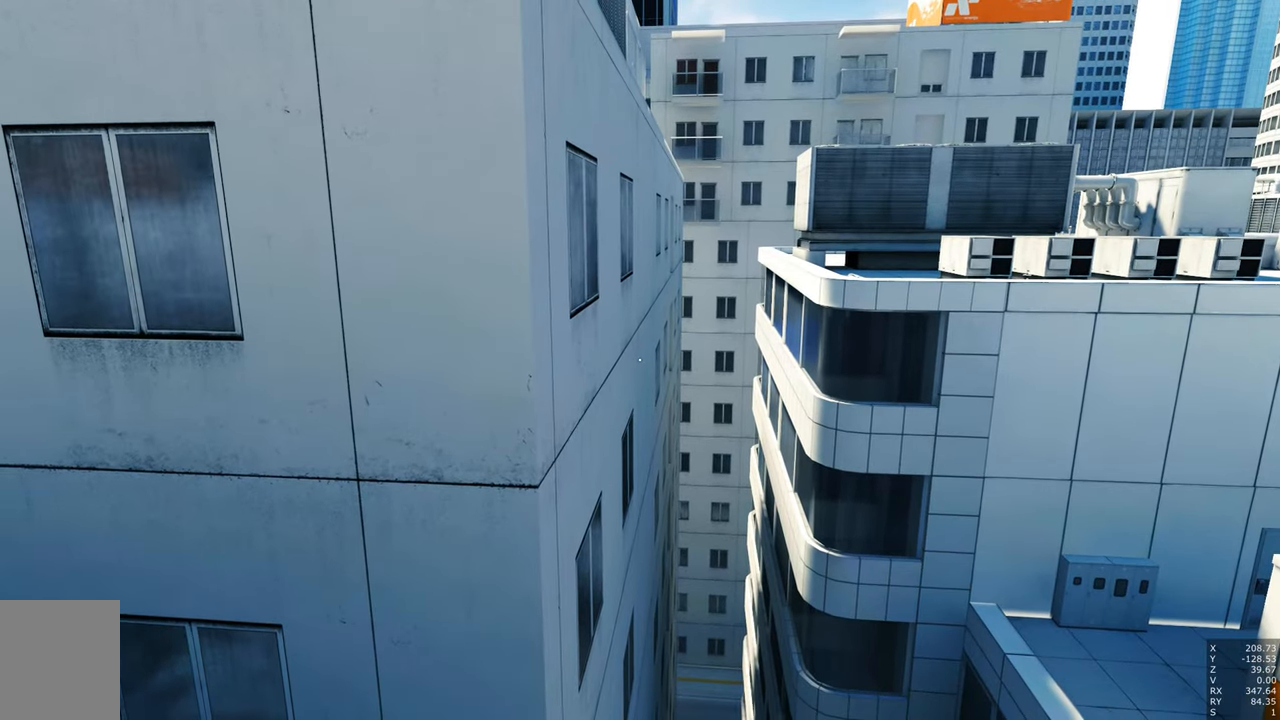
{"keys": [], "mouse": [], "events": []}
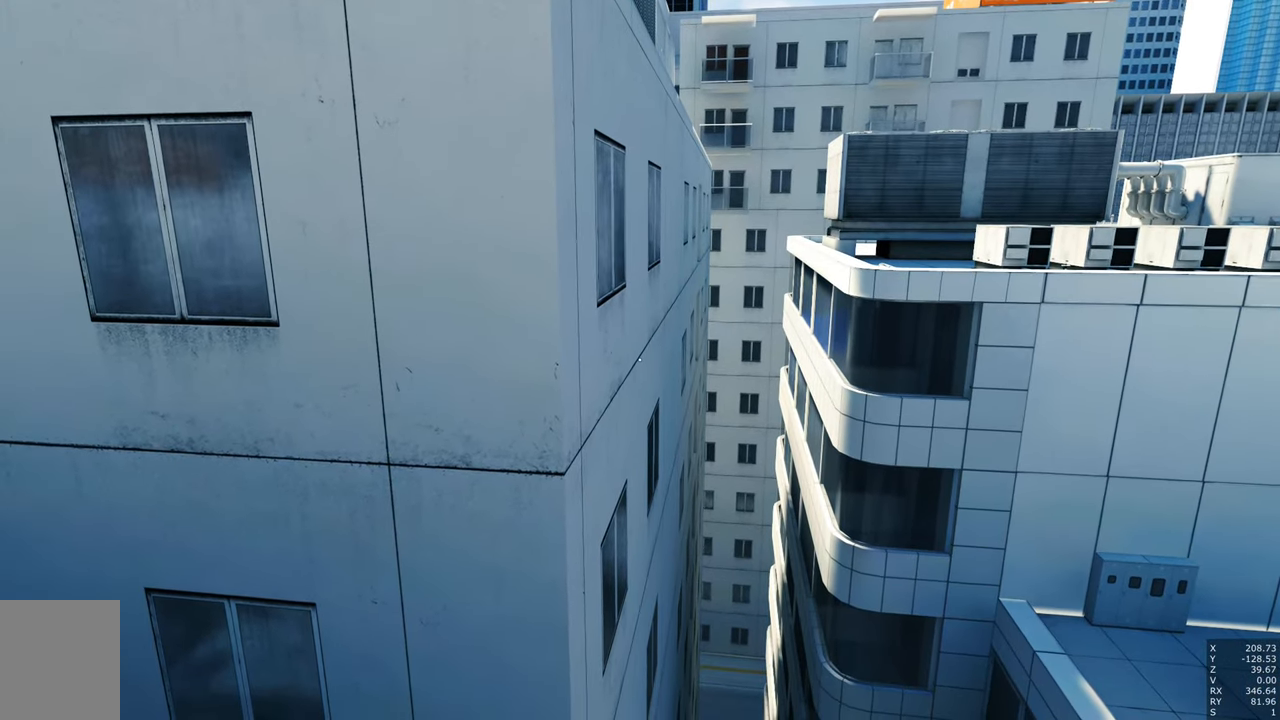
{"keys": ["w"], "mouse": [], "events": [[200, "w", "down"]]}
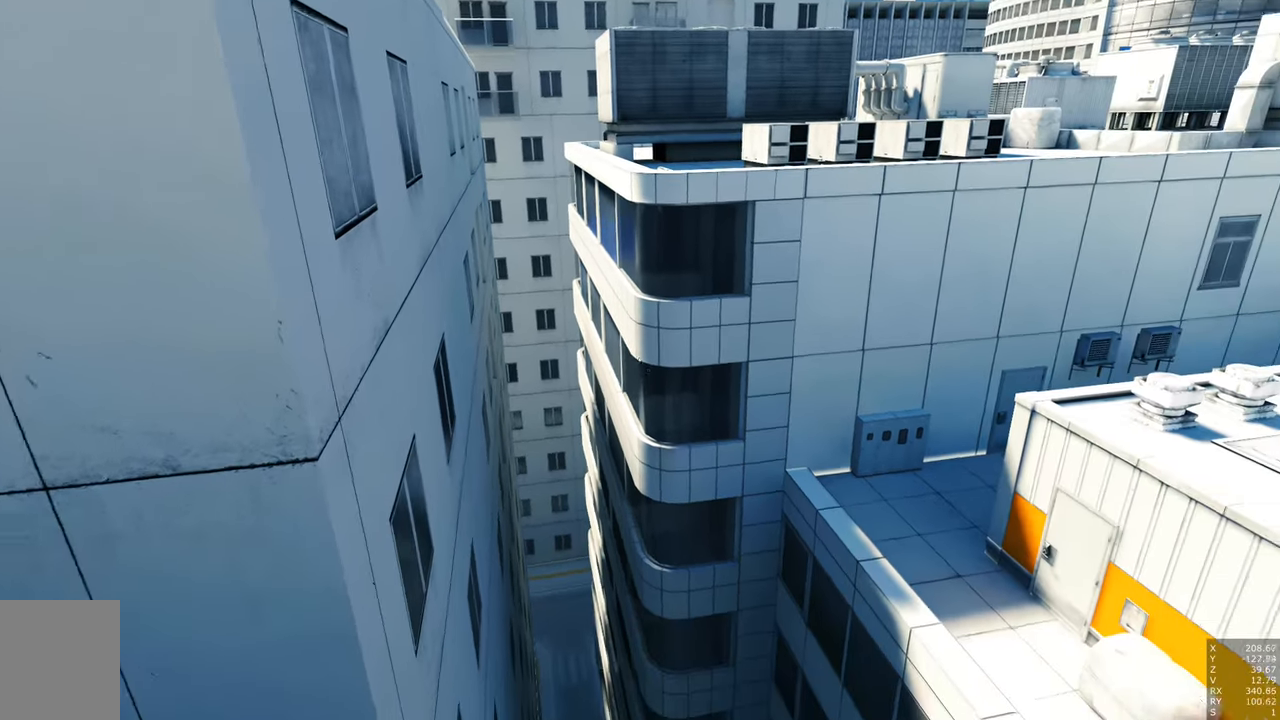
{"keys": ["w"], "mouse": [], "events": []}
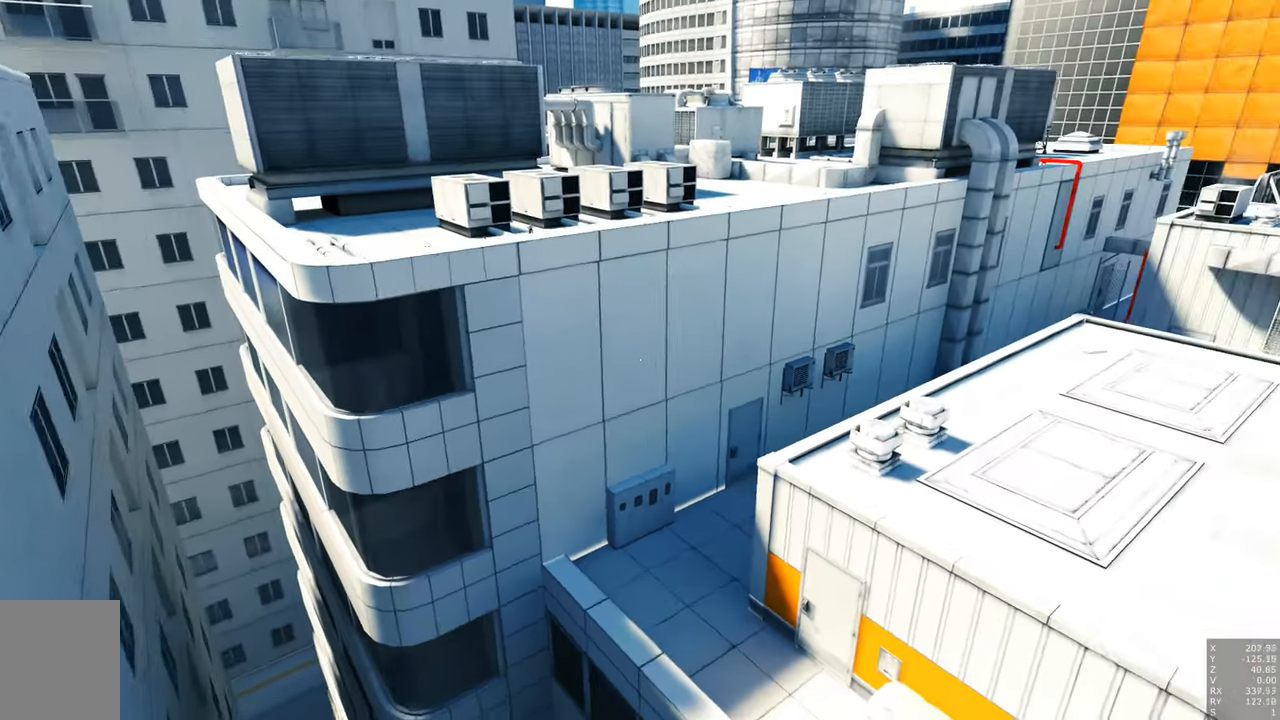
{"keys": ["w"], "mouse": [], "events": []}
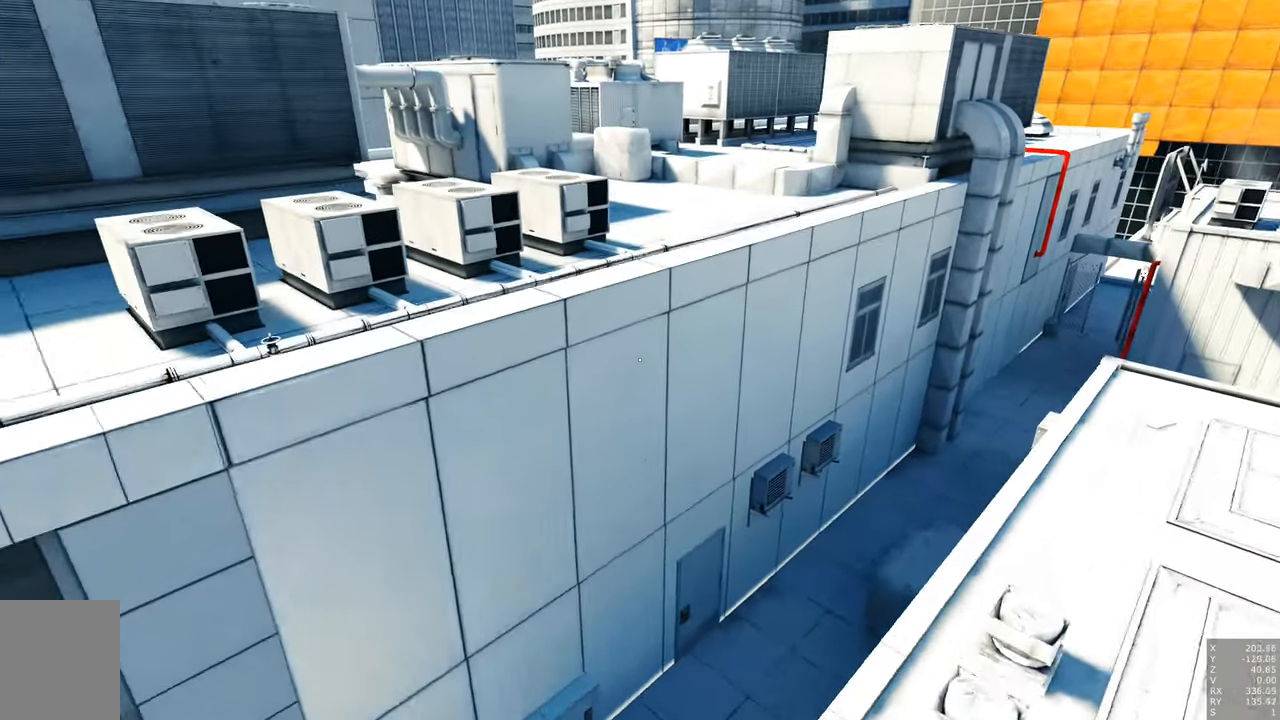
{"keys": ["w"], "mouse": [], "events": []}
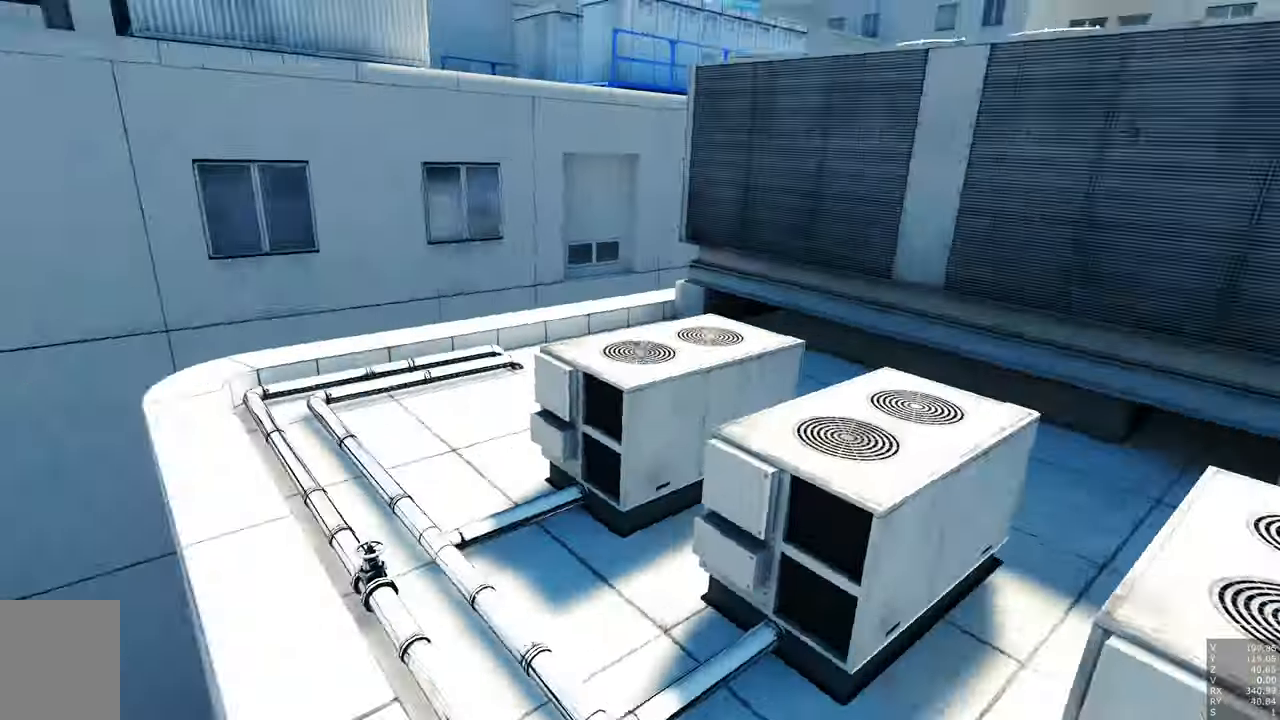
{"keys": ["w"], "mouse": [], "events": [[83, "d", "down"], [317, "d", "up"]]}
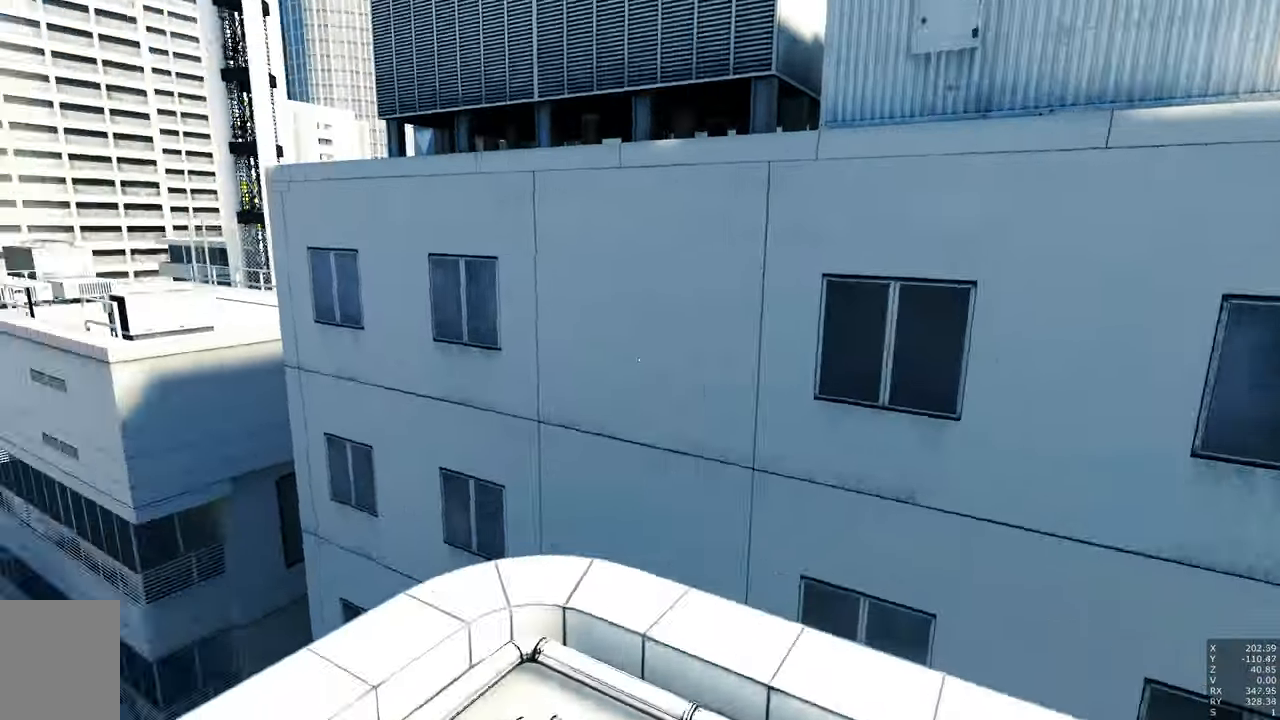
{"keys": ["w"], "mouse": [], "events": []}
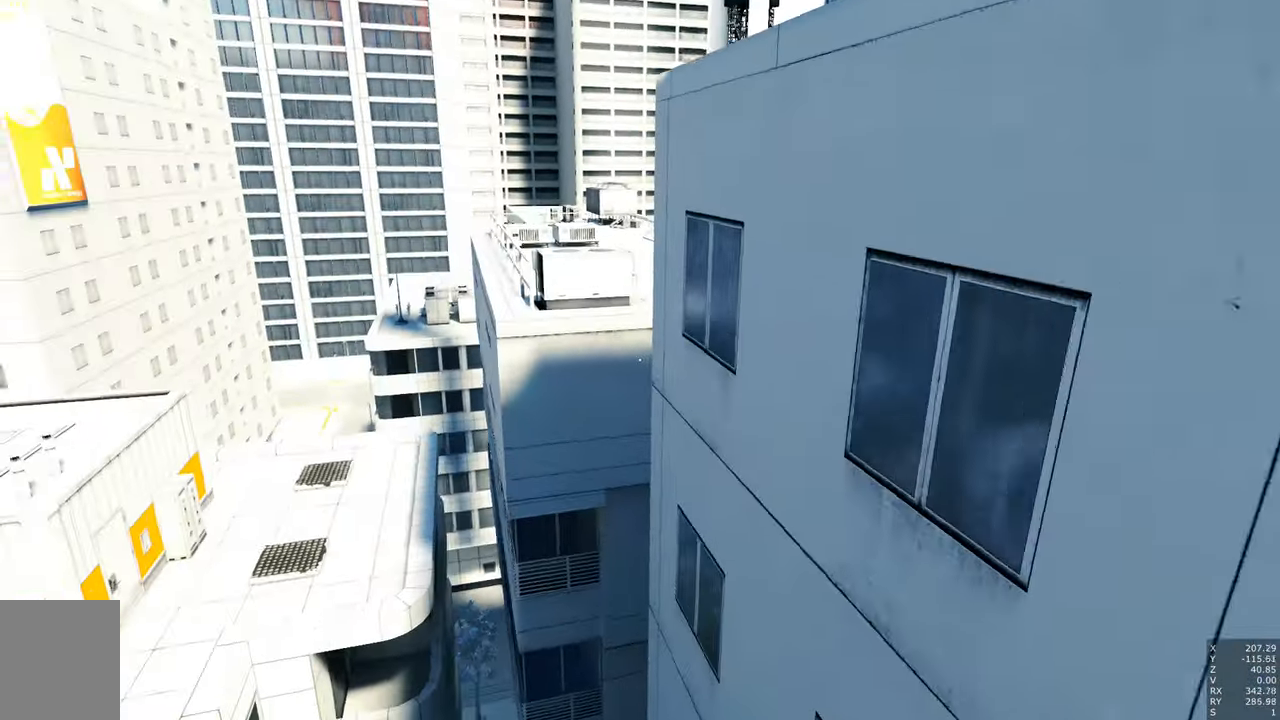
{"keys": ["w"], "mouse": [], "events": []}